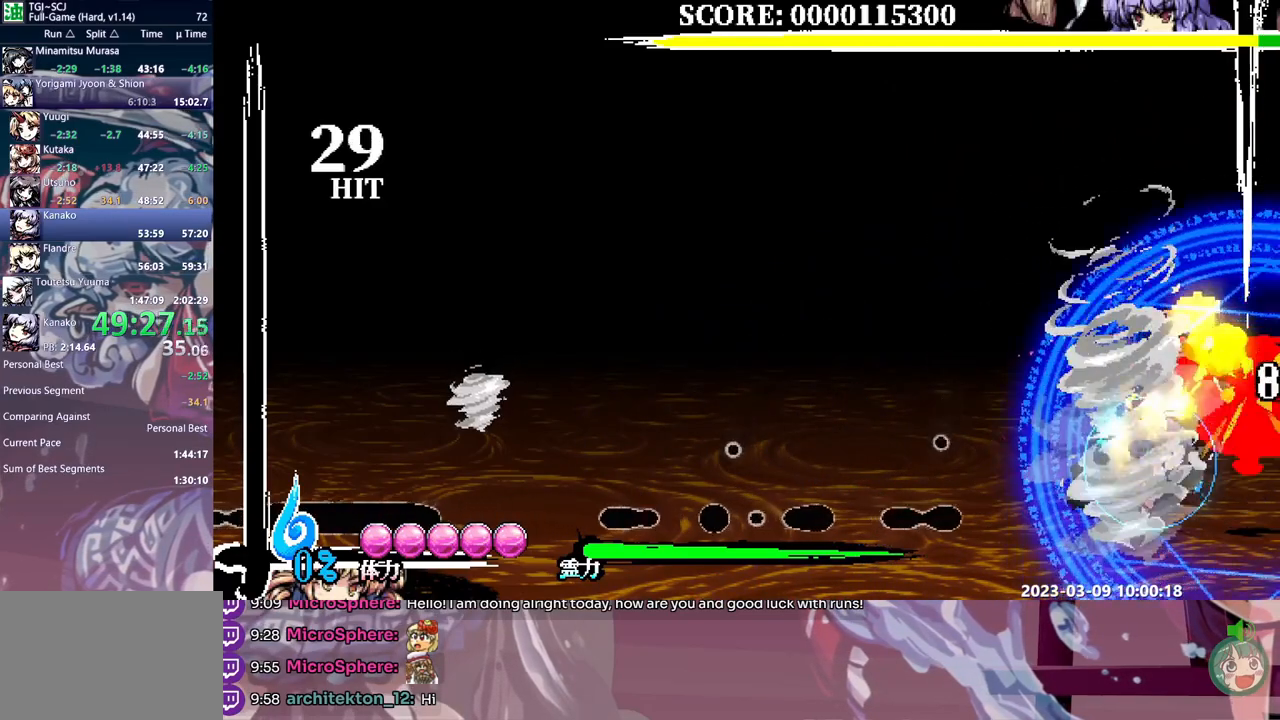
Gameplay with a controller; each line is a JSON object with the inputs held at the frame after it (dt_ms = milliseconds from this image to that frame). "events" lists button and stick changes between this image and that frame as [ms after this image, input, new state], when the widget could be followed in between. Not read: A B DPAD_RIGHT L1 L2 L3 R1 R2 R3 SELECT START X.
{"dt_ms": 500, "buttons": [], "events": [[67, "Y", "up"], [133, "Y", "down"], [217, "Y", "up"], [283, "Y", "down"], [350, "Y", "up"]]}
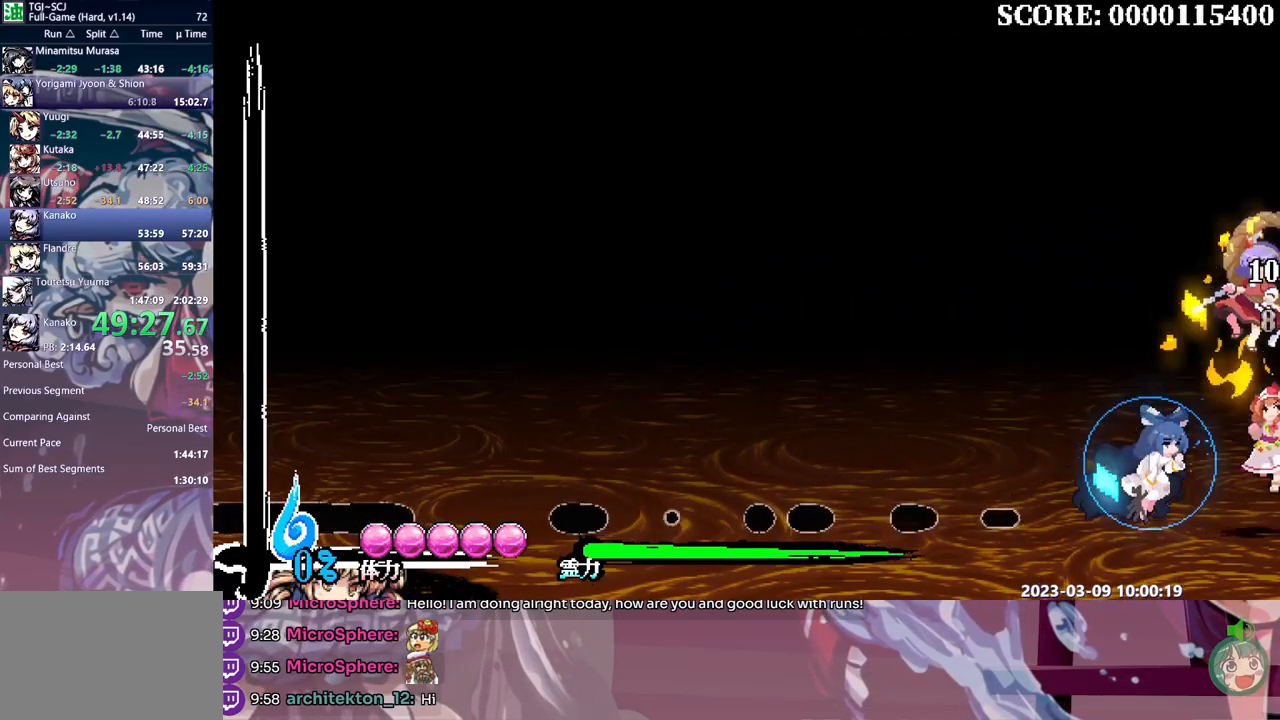
{"dt_ms": 500, "buttons": [], "events": []}
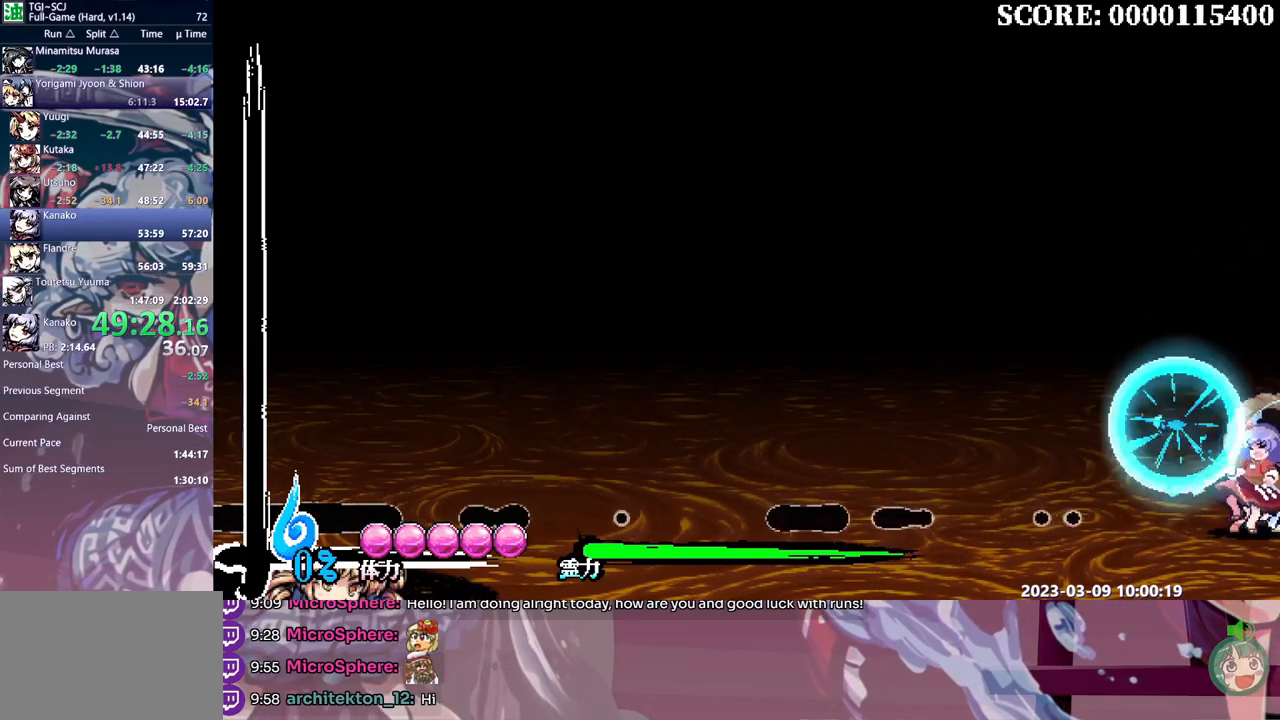
{"dt_ms": 1000, "buttons": ["DPAD_LEFT"]}
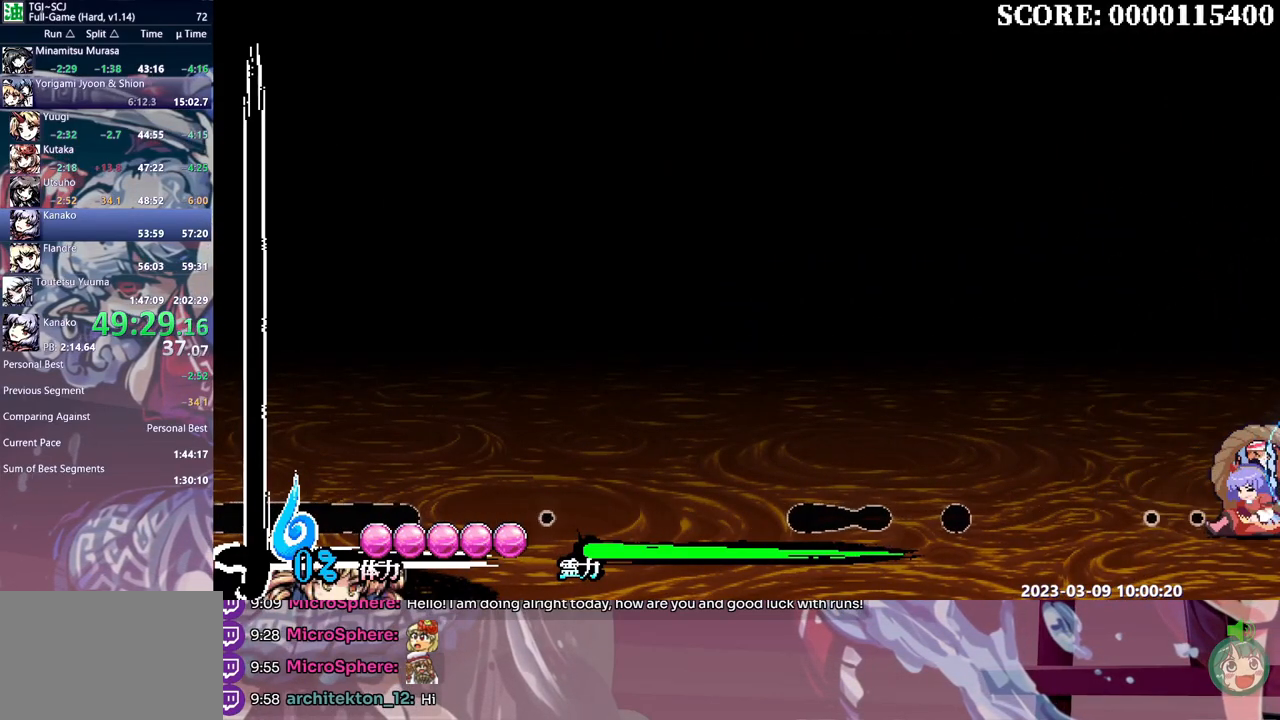
{"dt_ms": 500, "buttons": ["DPAD_LEFT"], "events": []}
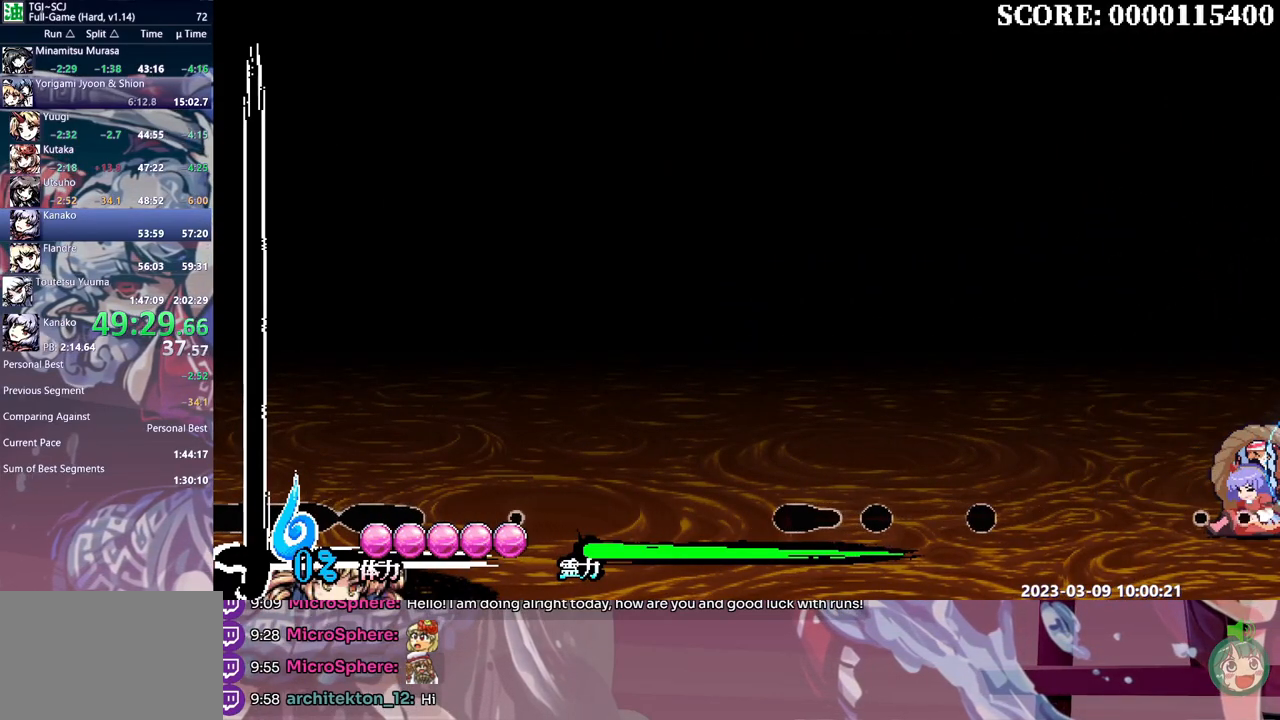
{"dt_ms": 500, "buttons": ["DPAD_LEFT"], "events": []}
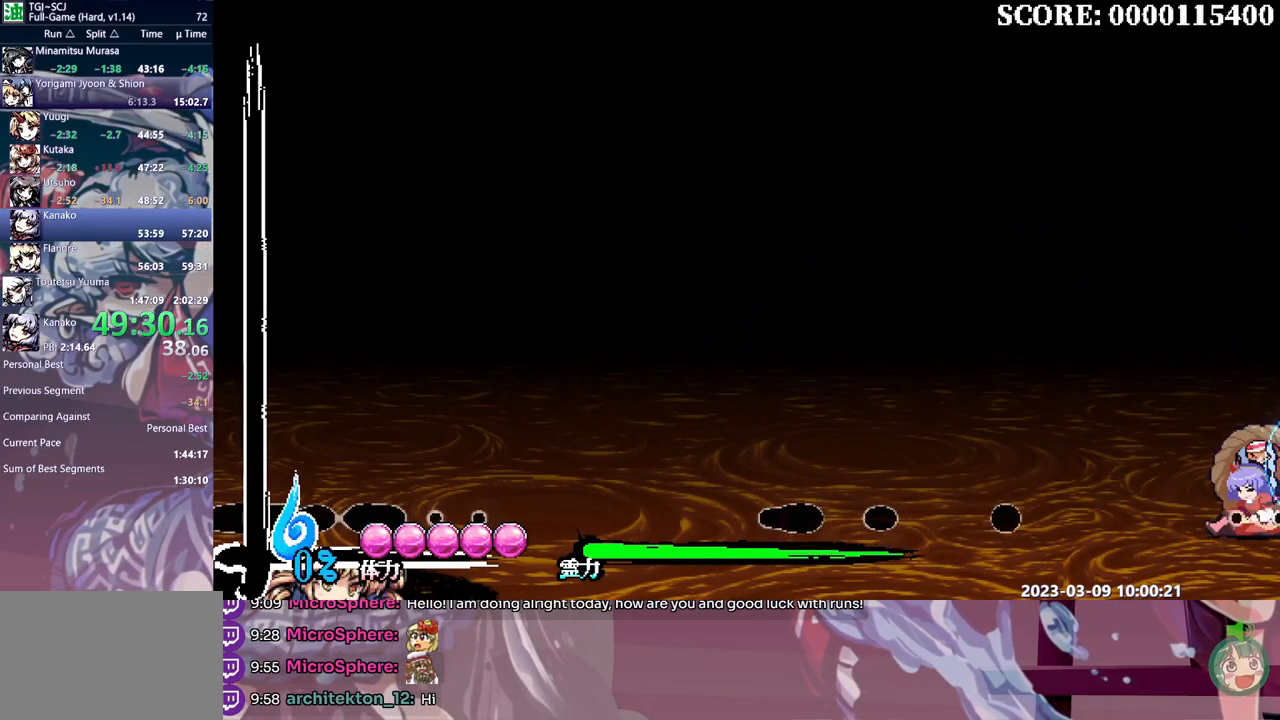
{"dt_ms": 500, "buttons": ["DPAD_LEFT"], "events": []}
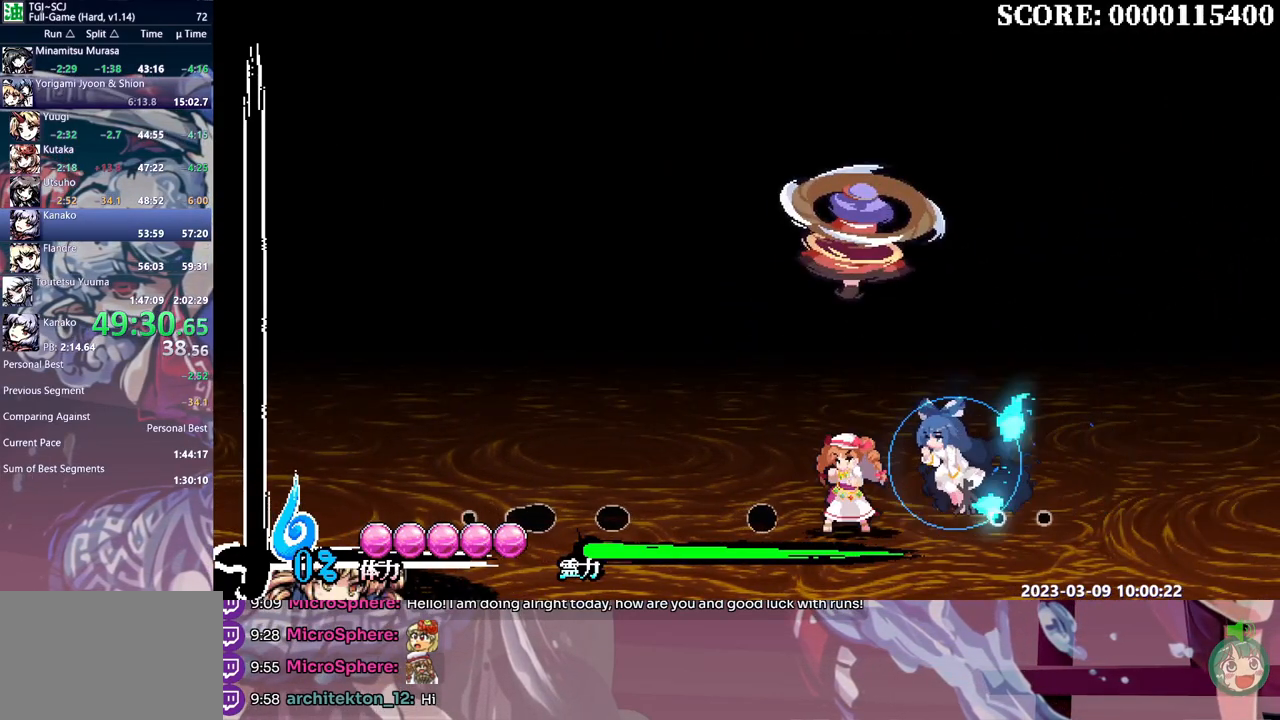
{"dt_ms": 500, "buttons": [], "events": [[333, "DPAD_LEFT", "up"]]}
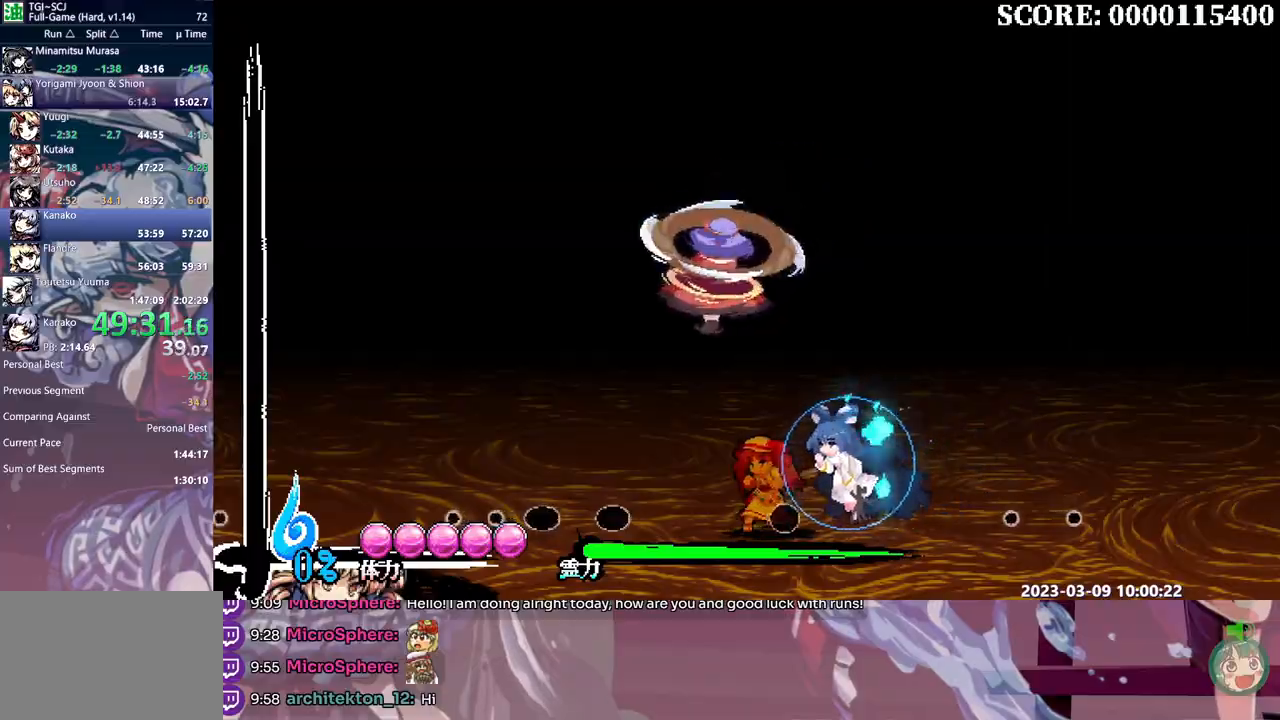
{"dt_ms": 500, "buttons": ["Y"], "events": [[33, "DPAD_LEFT", "down"], [133, "DPAD_LEFT", "up"], [433, "Y", "down"]]}
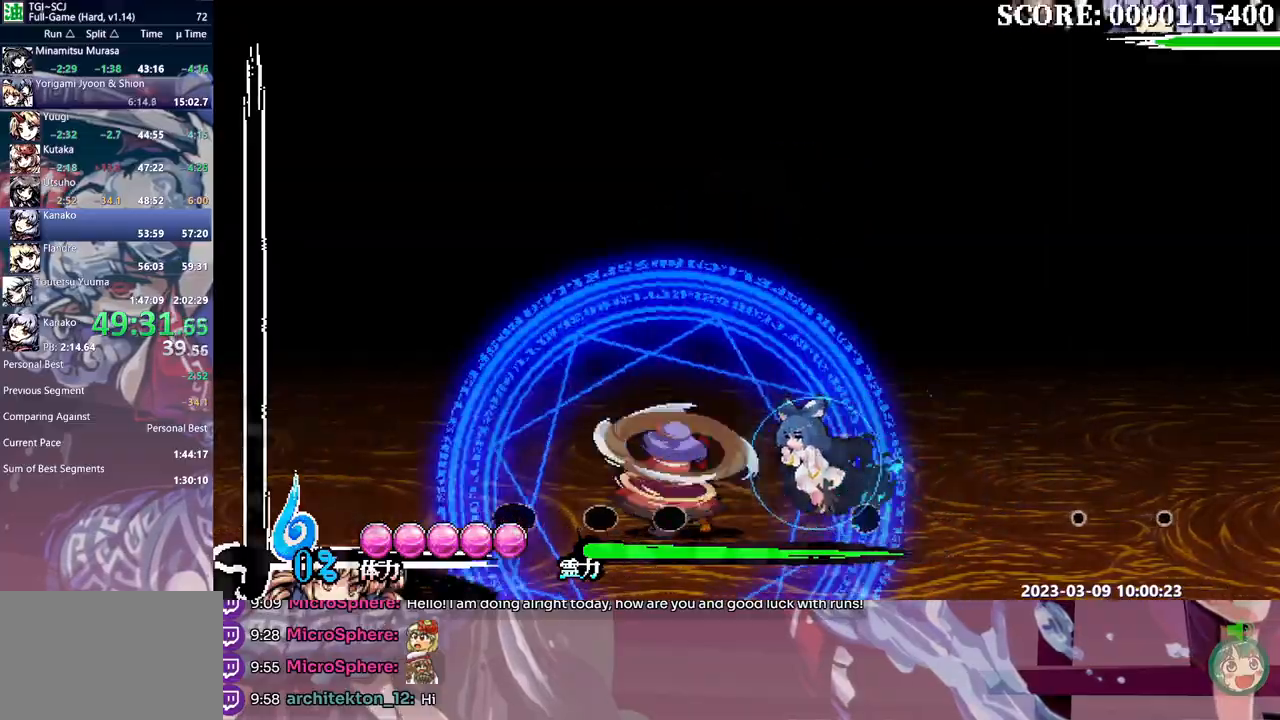
{"dt_ms": 500, "buttons": [], "events": [[17, "Y", "up"], [100, "Y", "down"], [167, "Y", "up"], [233, "Y", "down"], [450, "Y", "up"]]}
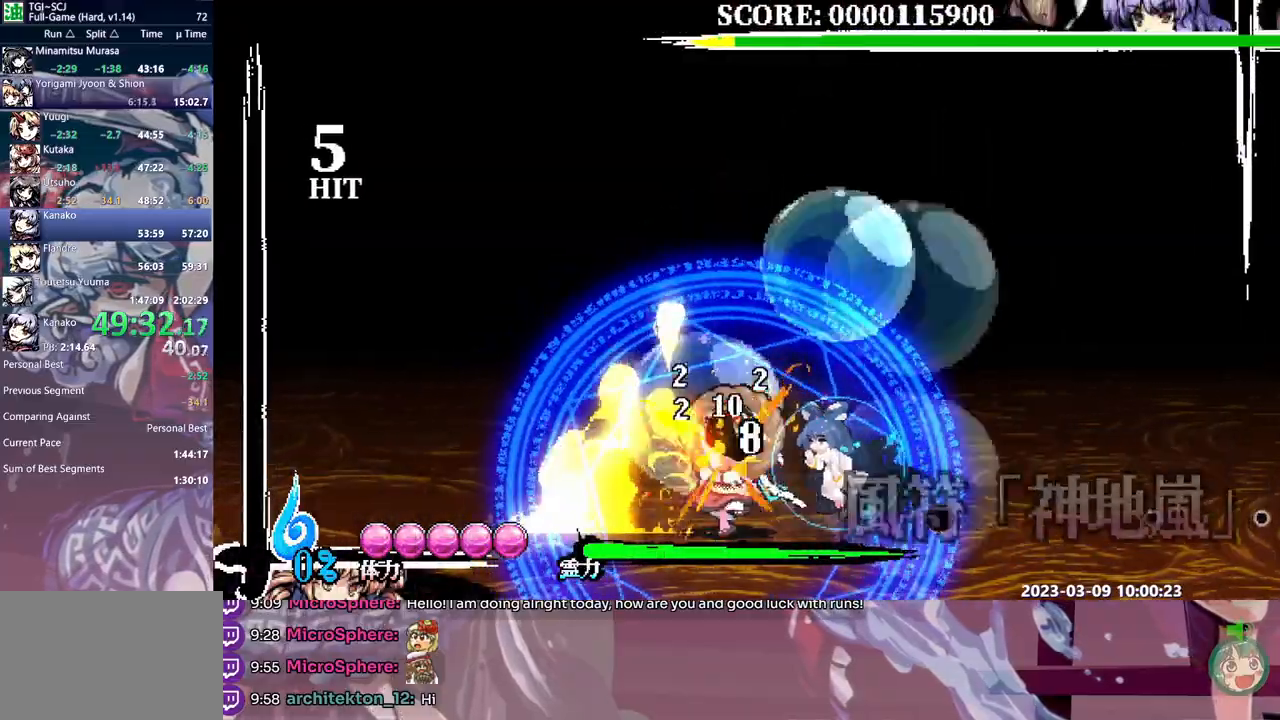
{"dt_ms": 500, "buttons": ["DPAD_LEFT"], "events": [[467, "DPAD_LEFT", "down"]]}
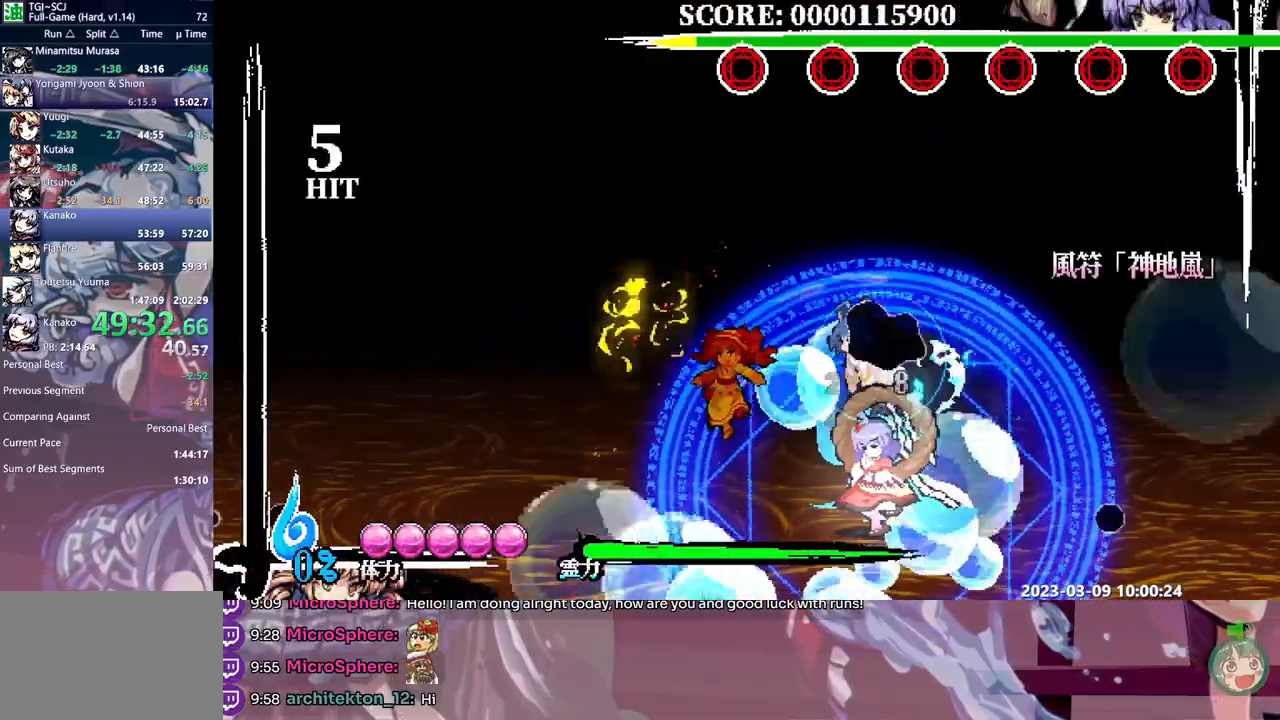
{"dt_ms": 500, "buttons": ["DPAD_UP"], "events": [[50, "DPAD_LEFT", "up"], [467, "DPAD_UP", "down"]]}
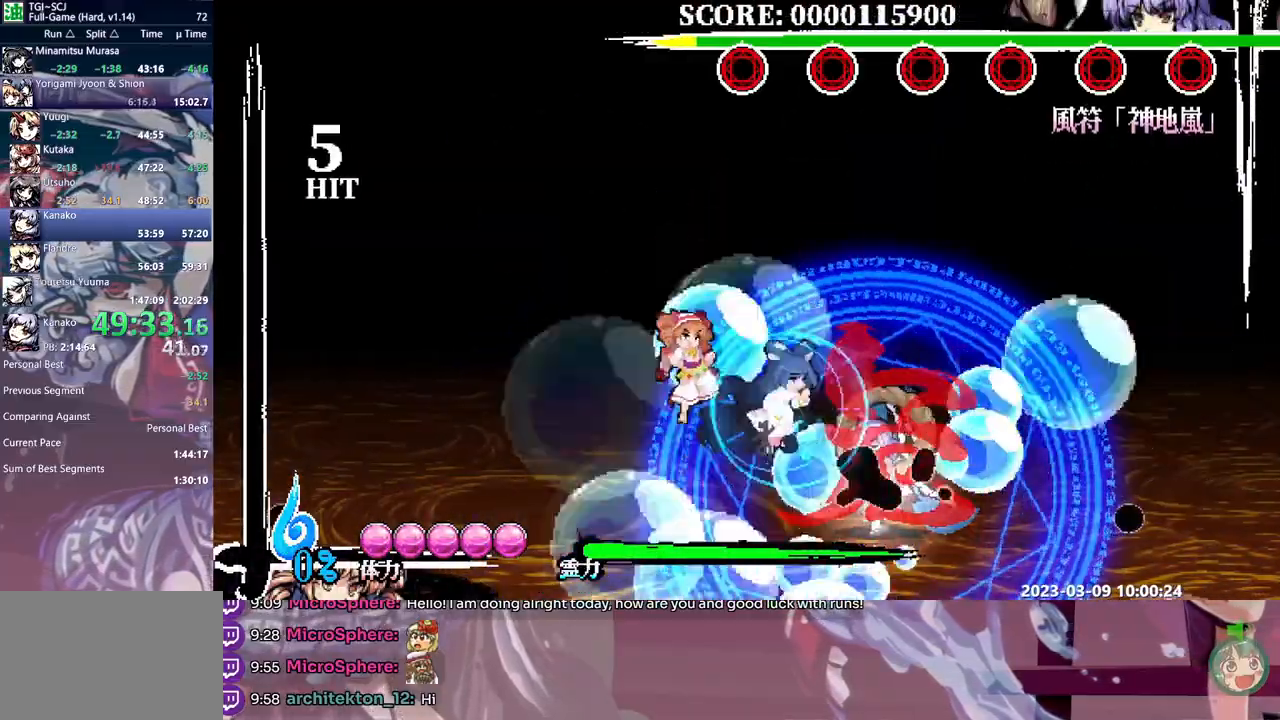
{"dt_ms": 500, "buttons": []}
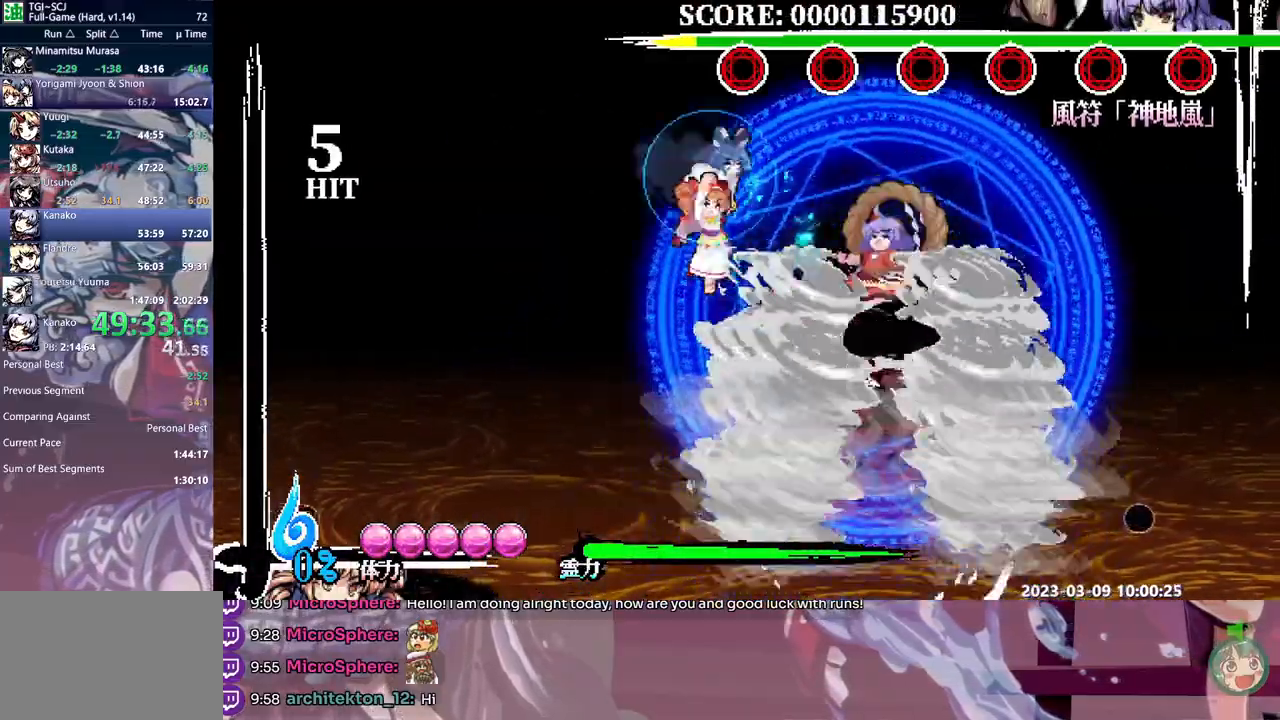
{"dt_ms": 500, "buttons": [], "events": []}
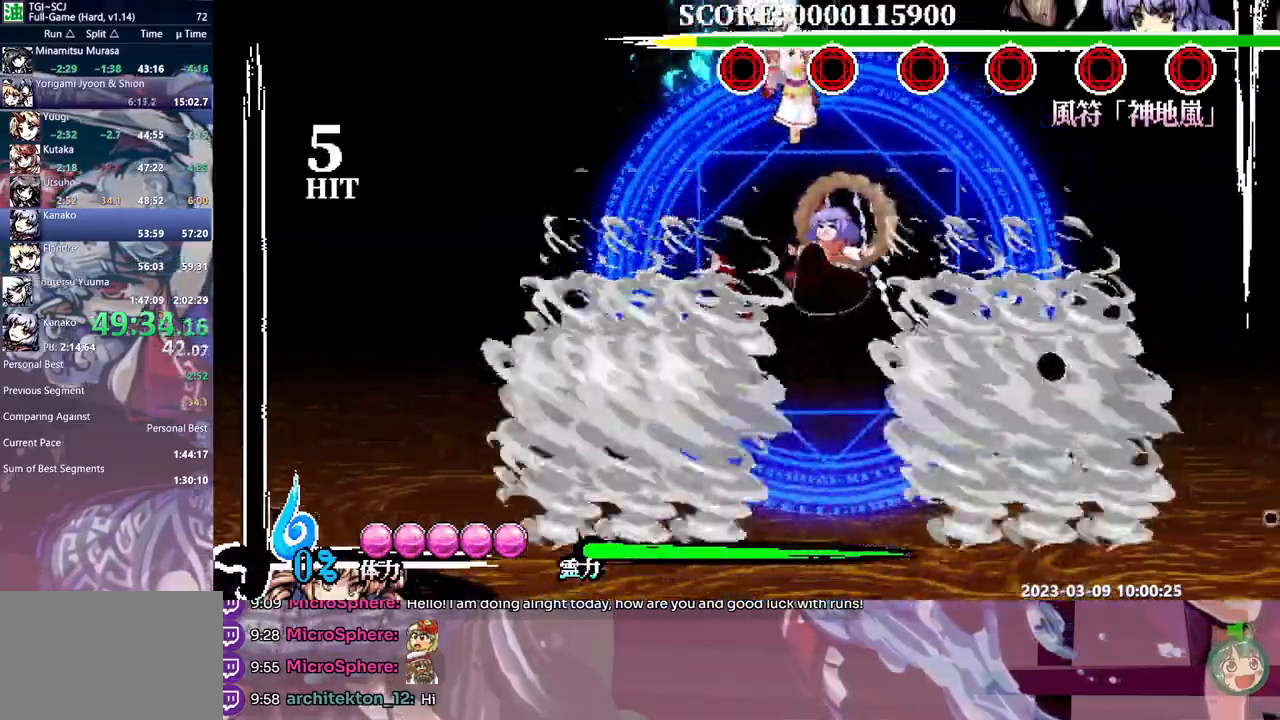
{"dt_ms": 500, "buttons": [], "events": [[50, "DPAD_UP", "down"], [100, "Y", "down"], [150, "Y", "up"], [283, "DPAD_LEFT", "down"], [283, "DPAD_UP", "up"], [400, "DPAD_LEFT", "up"]]}
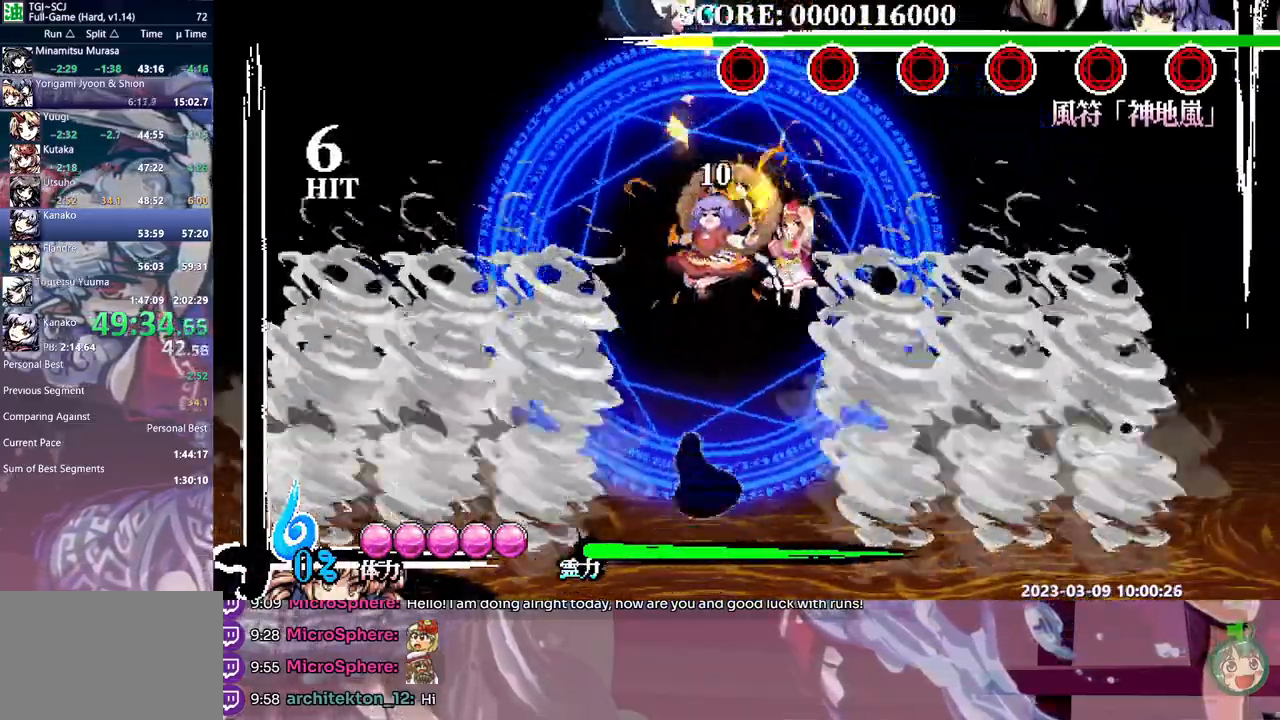
{"dt_ms": 500, "buttons": [], "events": []}
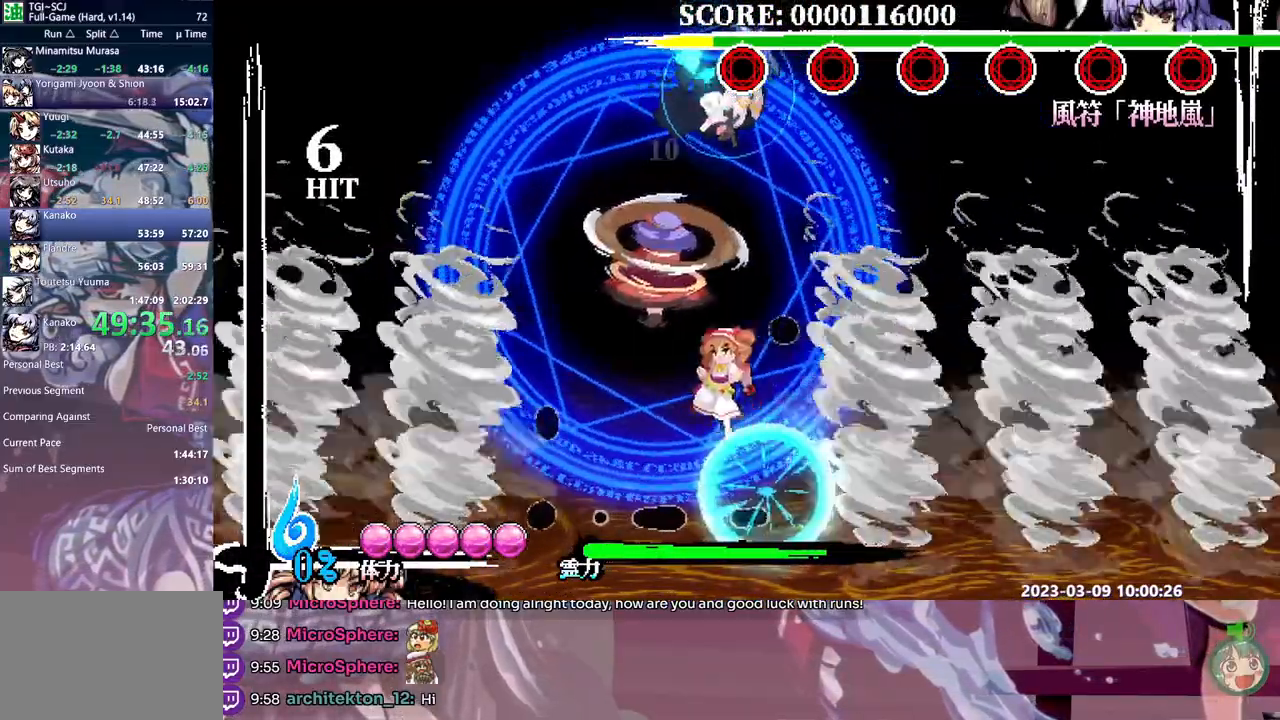
{"dt_ms": 500, "buttons": [], "events": [[100, "Y", "down"], [167, "DPAD_UP", "down"], [167, "Y", "up"], [217, "Y", "down"], [267, "DPAD_UP", "up"], [300, "Y", "up"]]}
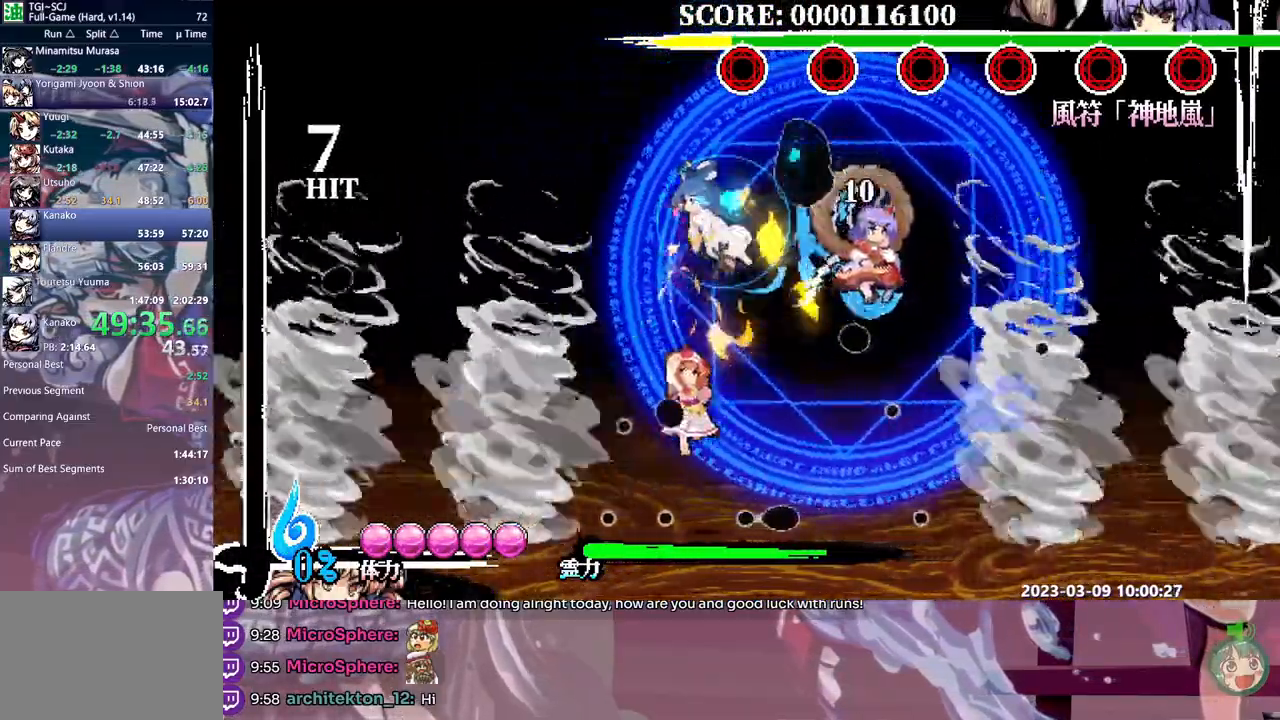
{"dt_ms": 500, "buttons": [], "events": []}
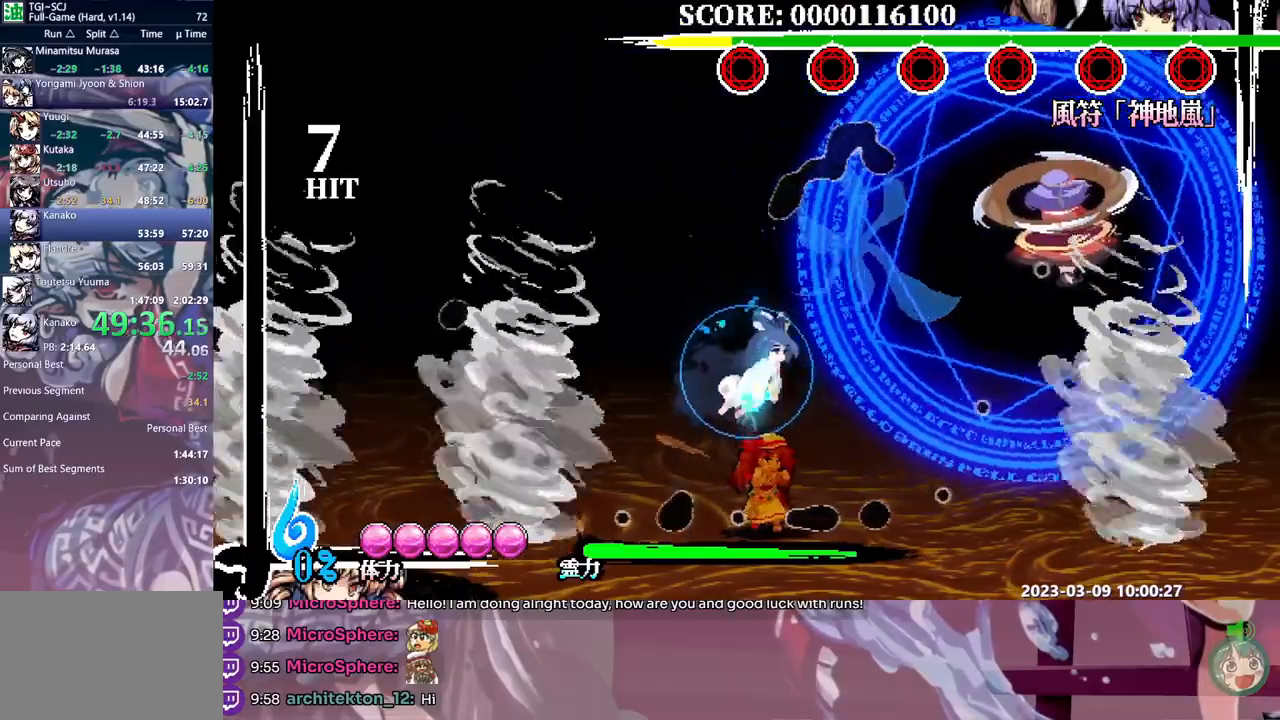
{"dt_ms": 500, "buttons": [], "events": []}
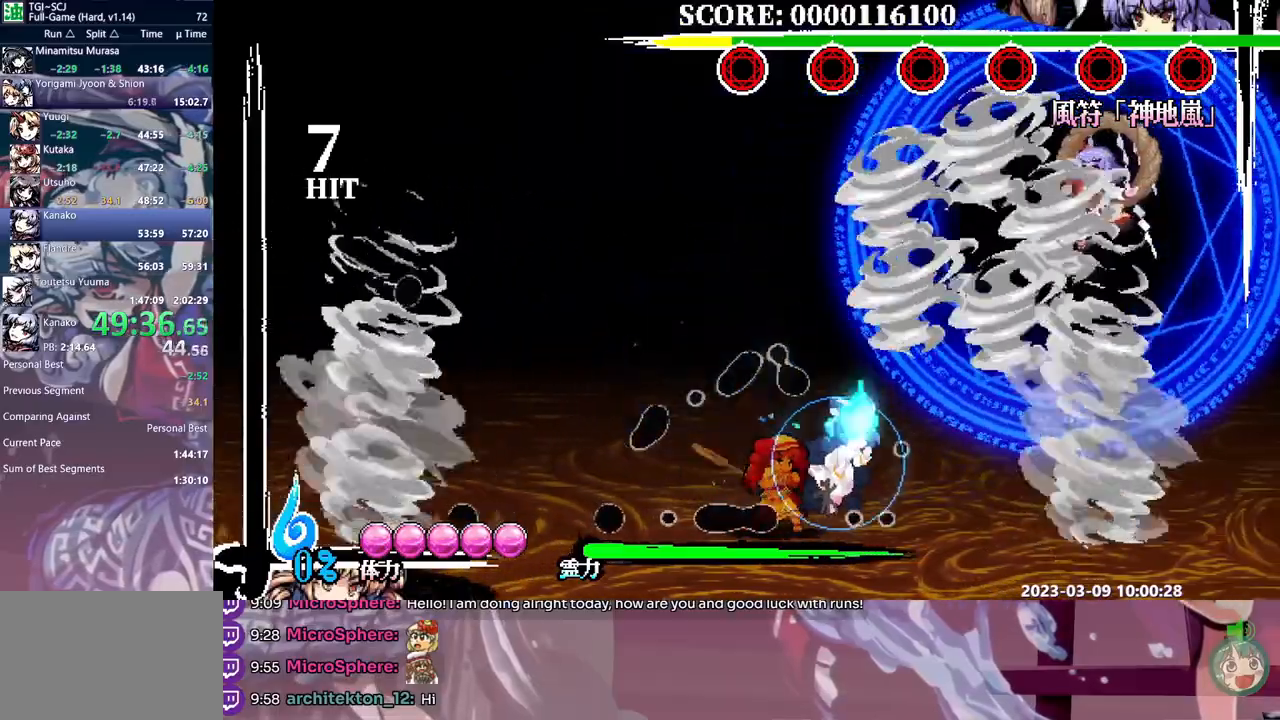
{"dt_ms": 500, "buttons": [], "events": []}
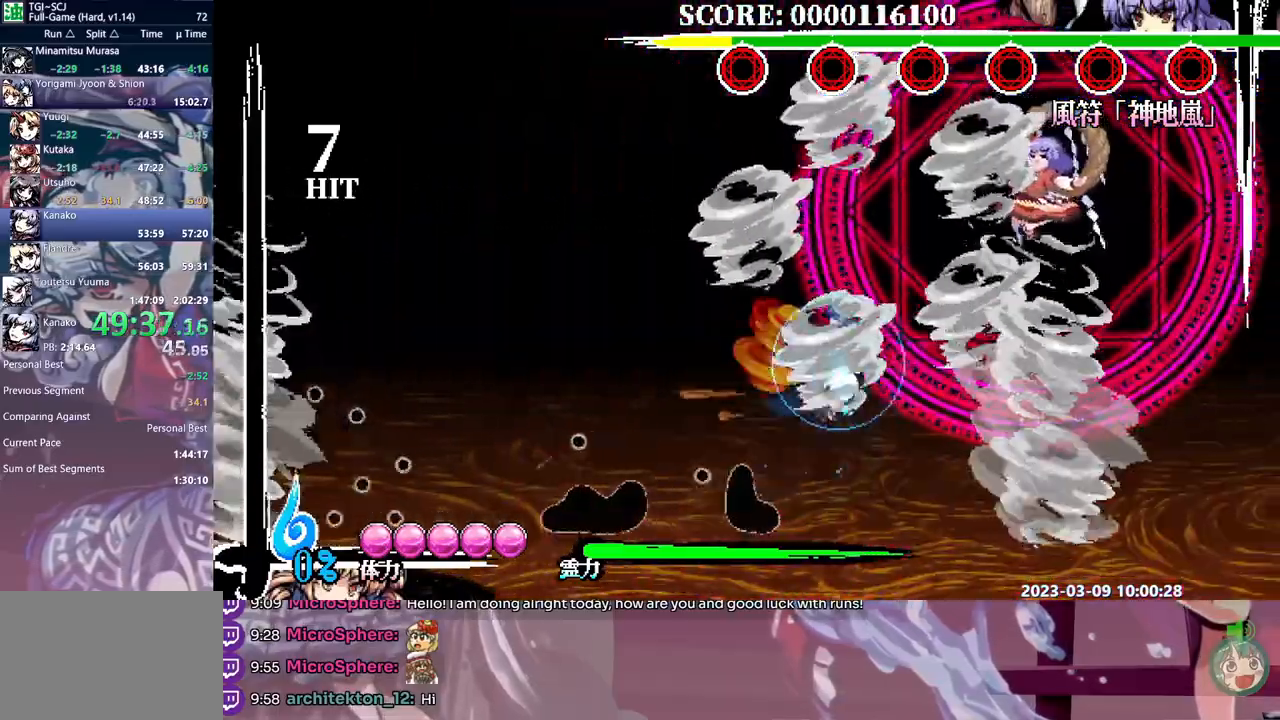
{"dt_ms": 500, "buttons": [], "events": []}
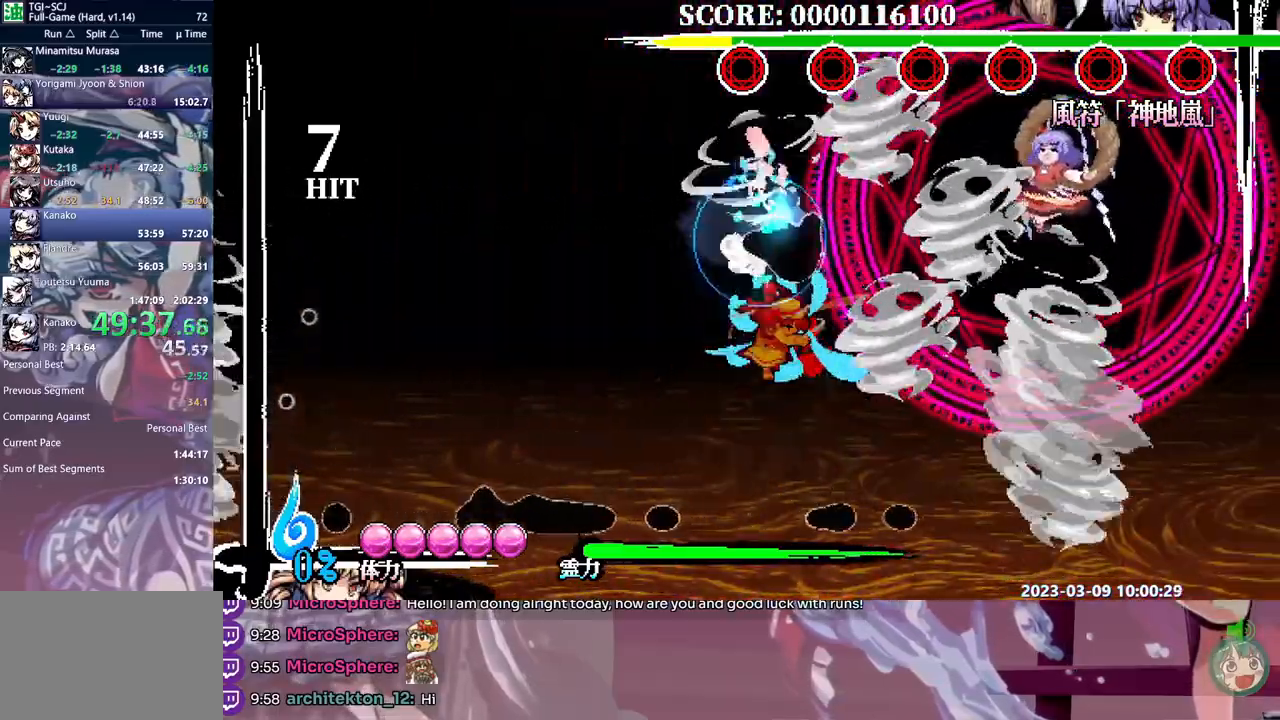
{"dt_ms": 500, "buttons": [], "events": []}